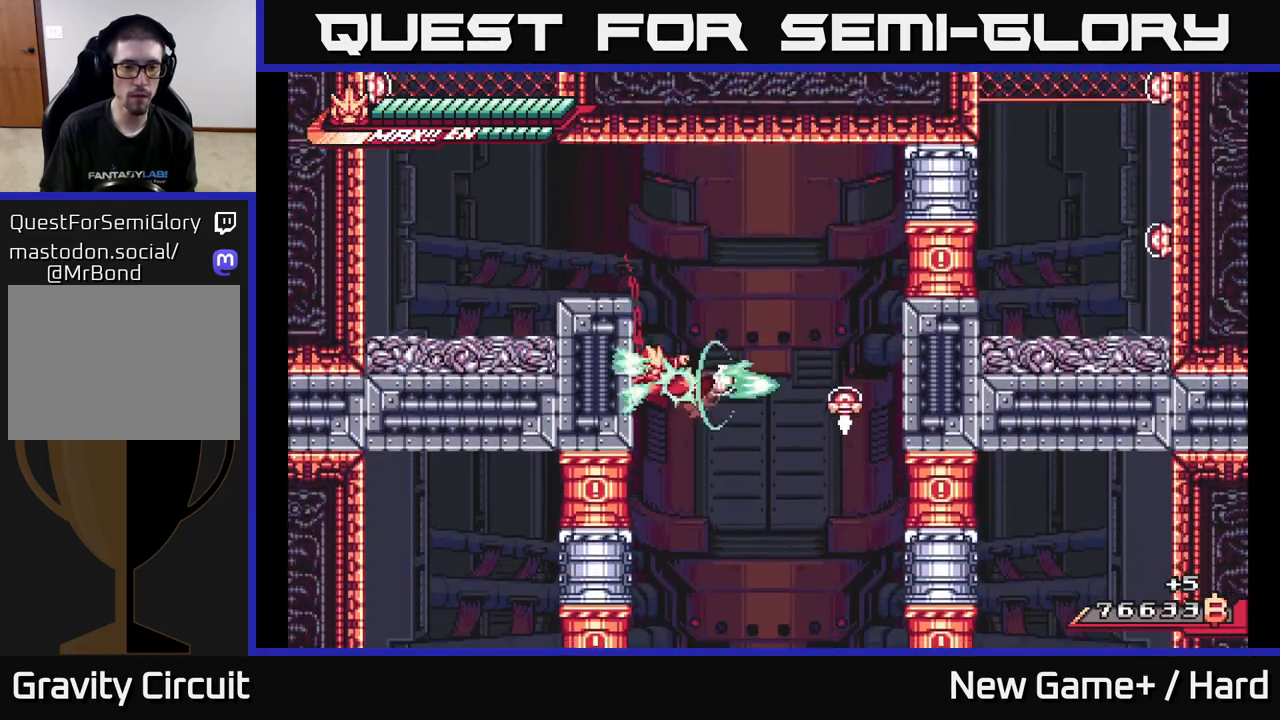
Gameplay with a controller (Xbox layout); each line is a JSON object with the inputs held at the frame after it. "events" lists button and stick changes between this image and that frame as [ms after this image, input, new state], when the widget could be followed in between.
{"buttons": ["X"], "left_stick": "center", "right_stick": "center", "events": [[17, "X", "down"], [117, "X", "up"], [150, "left_stick", "left"], [250, "X", "down"], [383, "X", "up"], [433, "left_stick", "center"], [483, "X", "down"]]}
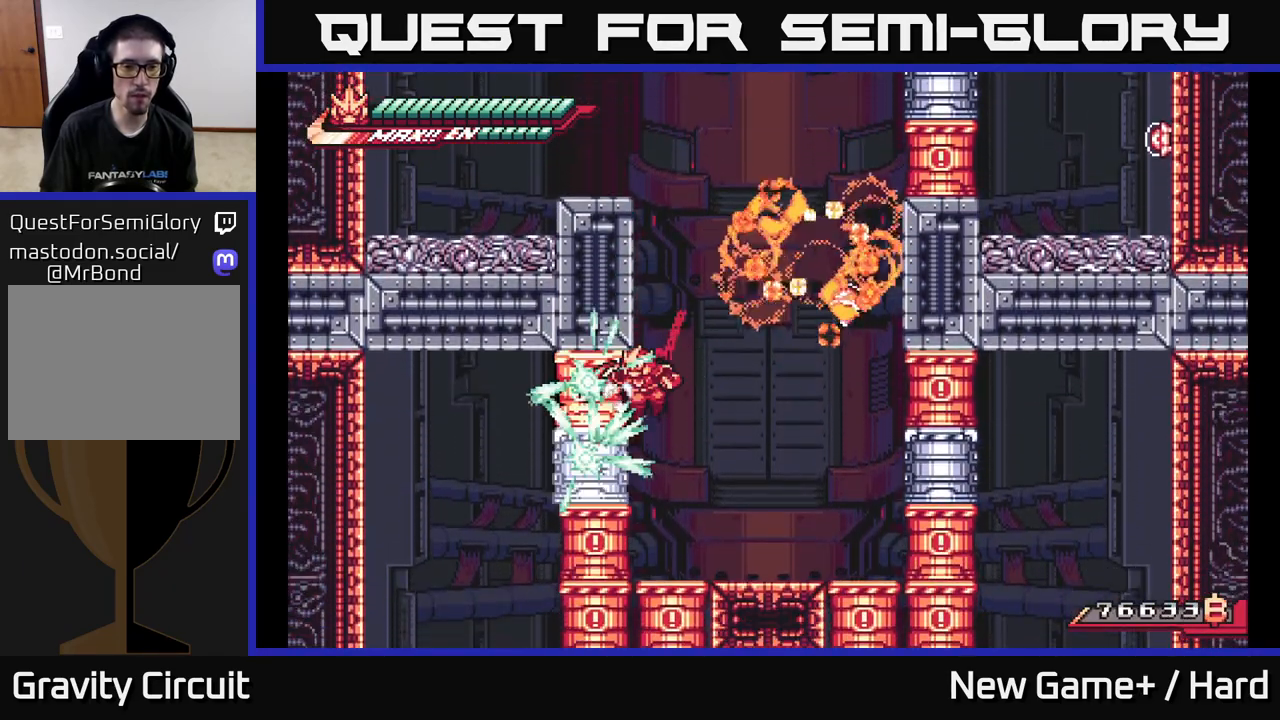
{"buttons": [], "left_stick": "right", "right_stick": "center", "events": [[100, "left_stick", "left"], [133, "X", "up"], [233, "X", "down"], [267, "left_stick", "center"], [333, "left_stick", "right"], [367, "X", "up"]]}
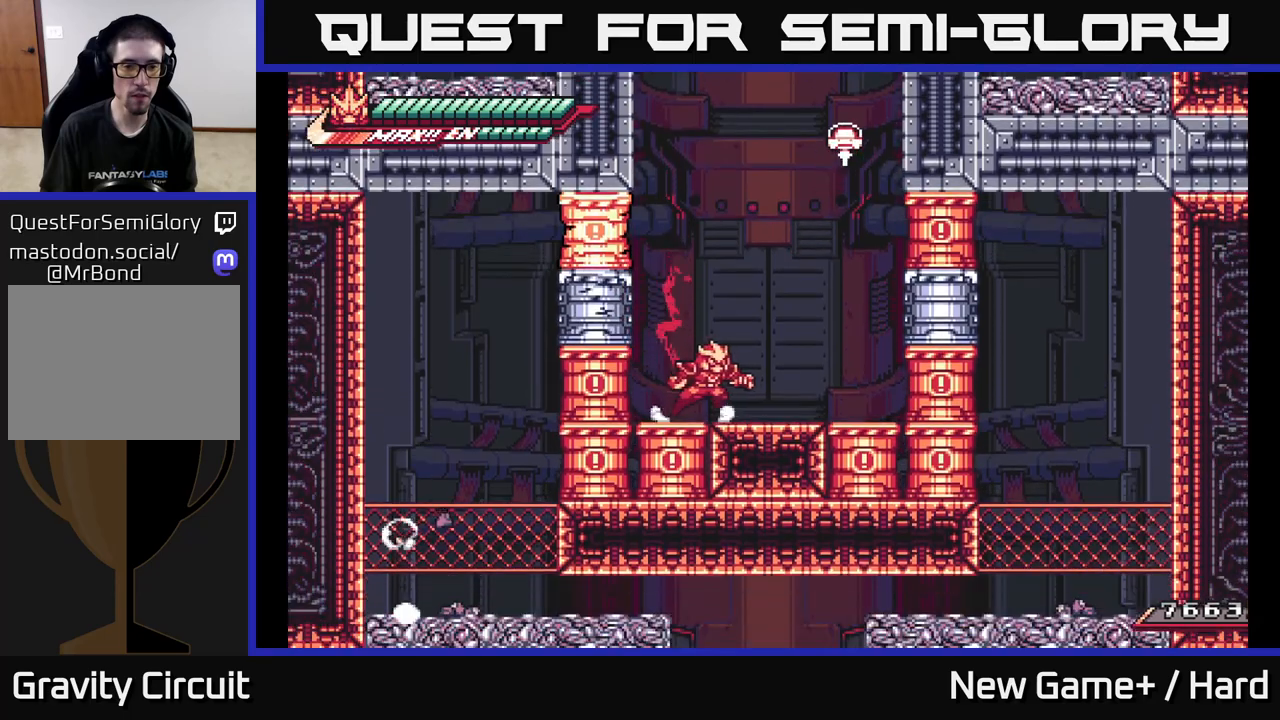
{"buttons": [], "left_stick": "left", "right_stick": "center", "events": [[167, "L2", "down"], [317, "L2", "up"], [317, "left_stick", "center"], [383, "left_stick", "left"]]}
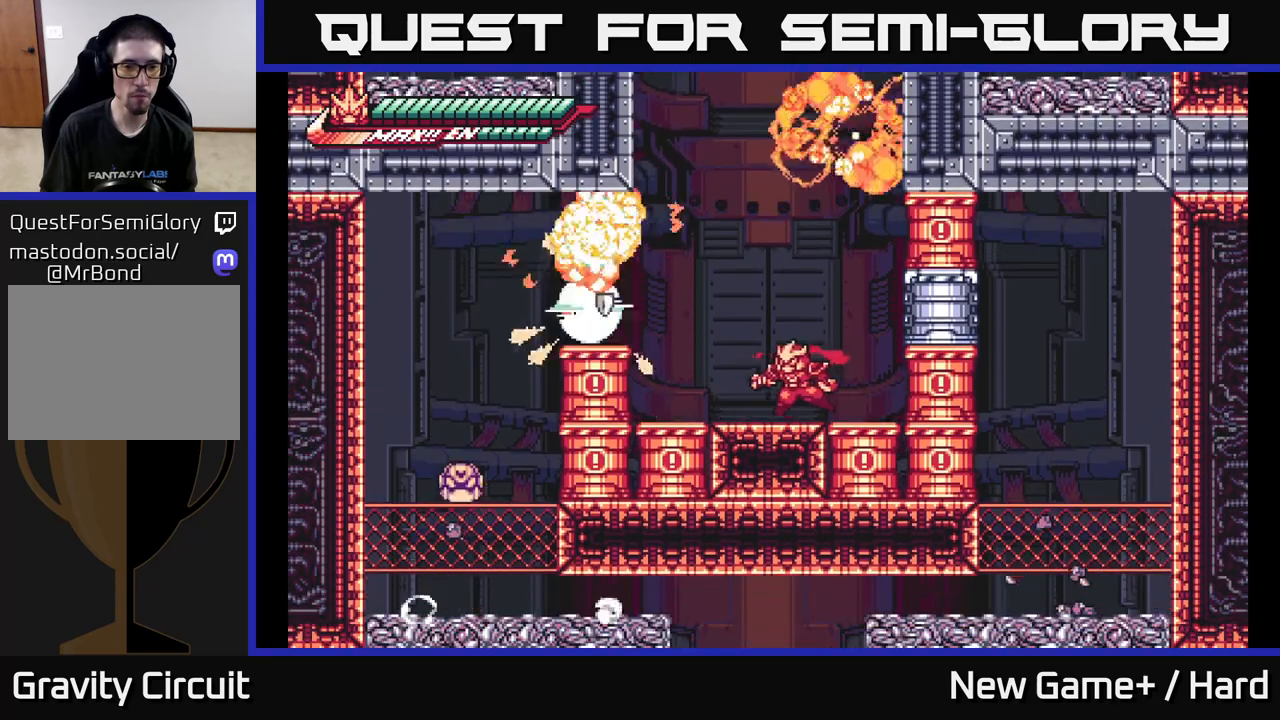
{"buttons": ["A", "L2"], "left_stick": "left", "right_stick": "center", "events": [[50, "left_stick", "center"], [417, "left_stick", "left"], [467, "L2", "down"], [500, "A", "down"]]}
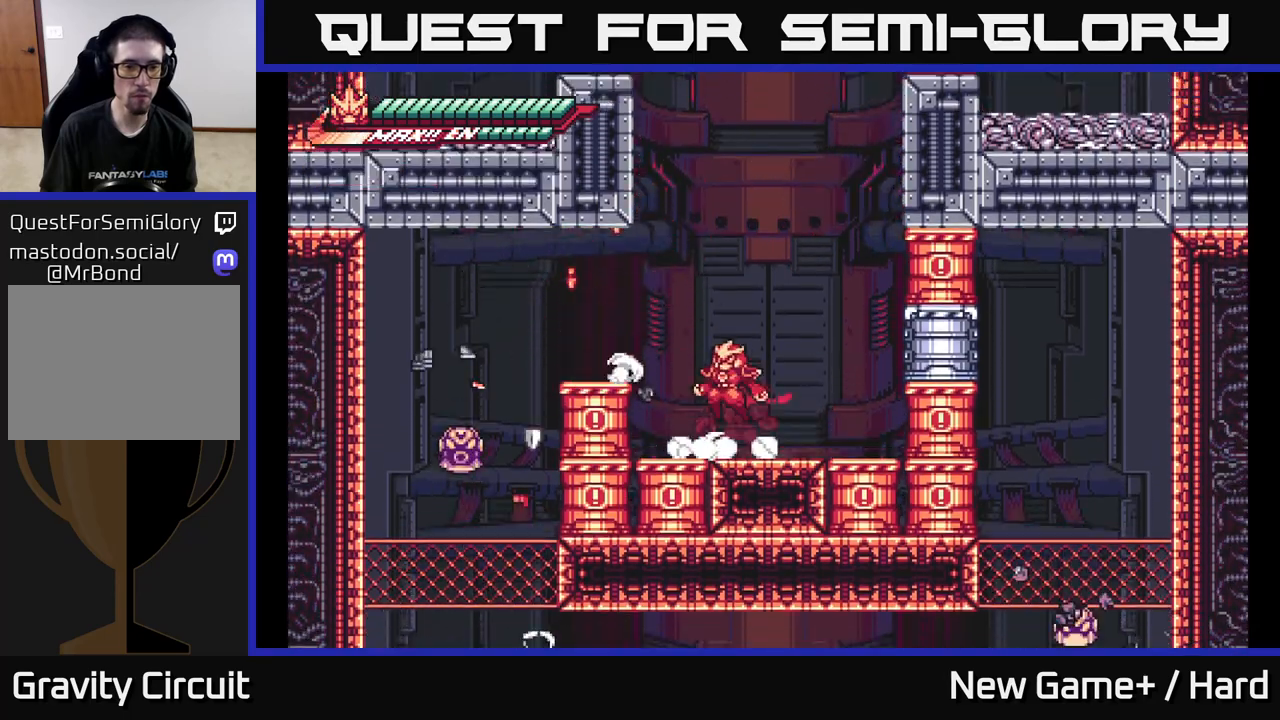
{"buttons": ["L2"], "left_stick": "left", "right_stick": "center", "events": [[483, "A", "up"]]}
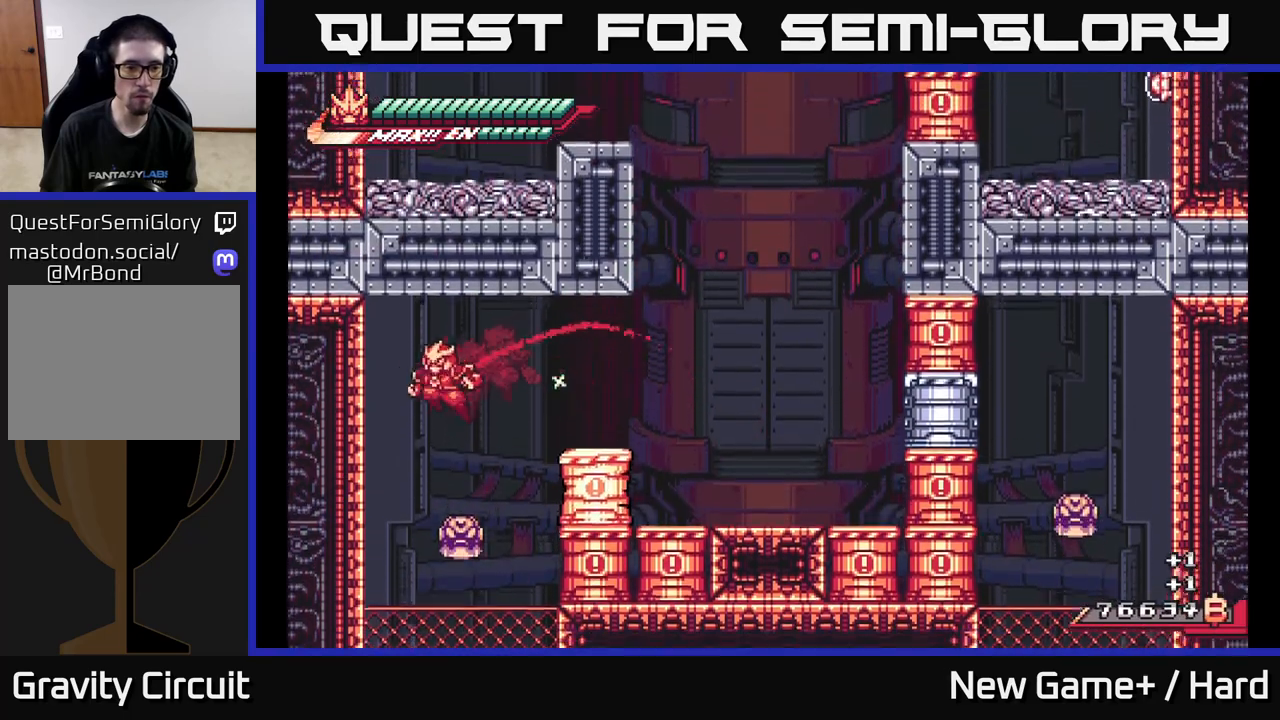
{"buttons": [], "left_stick": "center", "right_stick": "center", "events": [[33, "A", "down"], [183, "A", "up"], [267, "L2", "up"], [333, "left_stick", "center"]]}
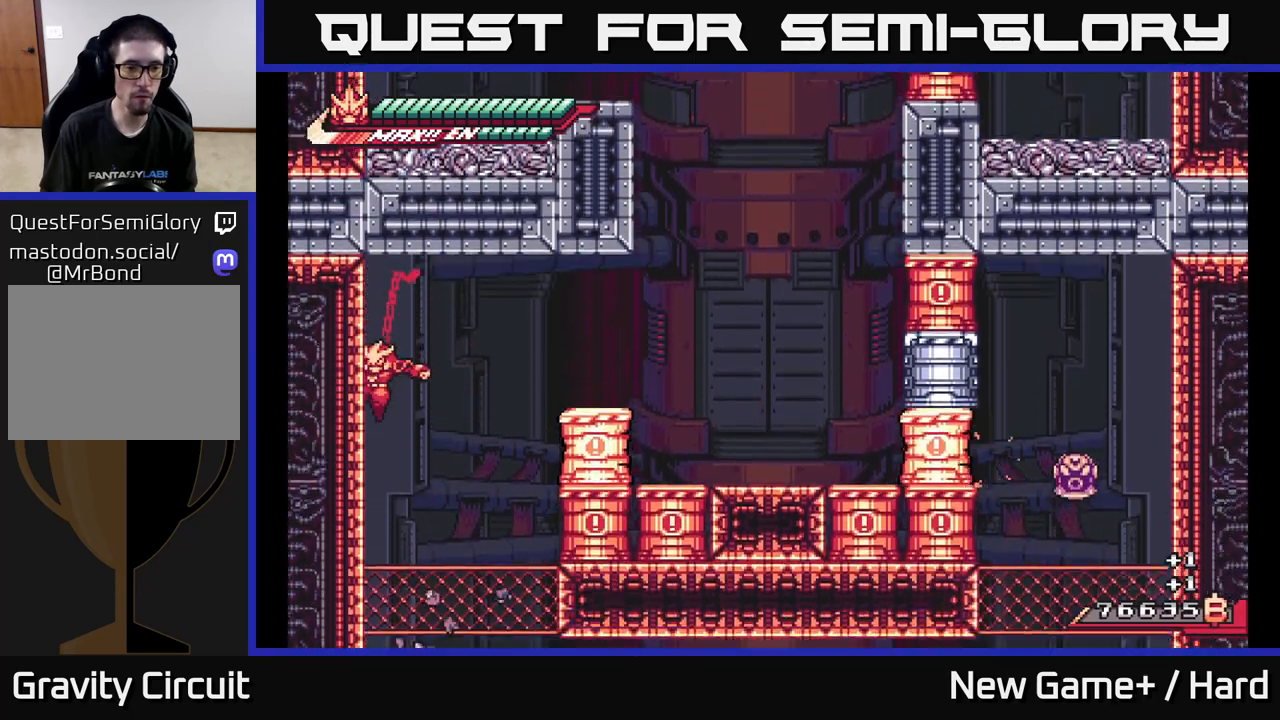
{"buttons": [], "left_stick": "center", "right_stick": "center", "events": [[317, "left_stick", "right"], [350, "X", "down"], [467, "X", "up"], [467, "left_stick", "center"]]}
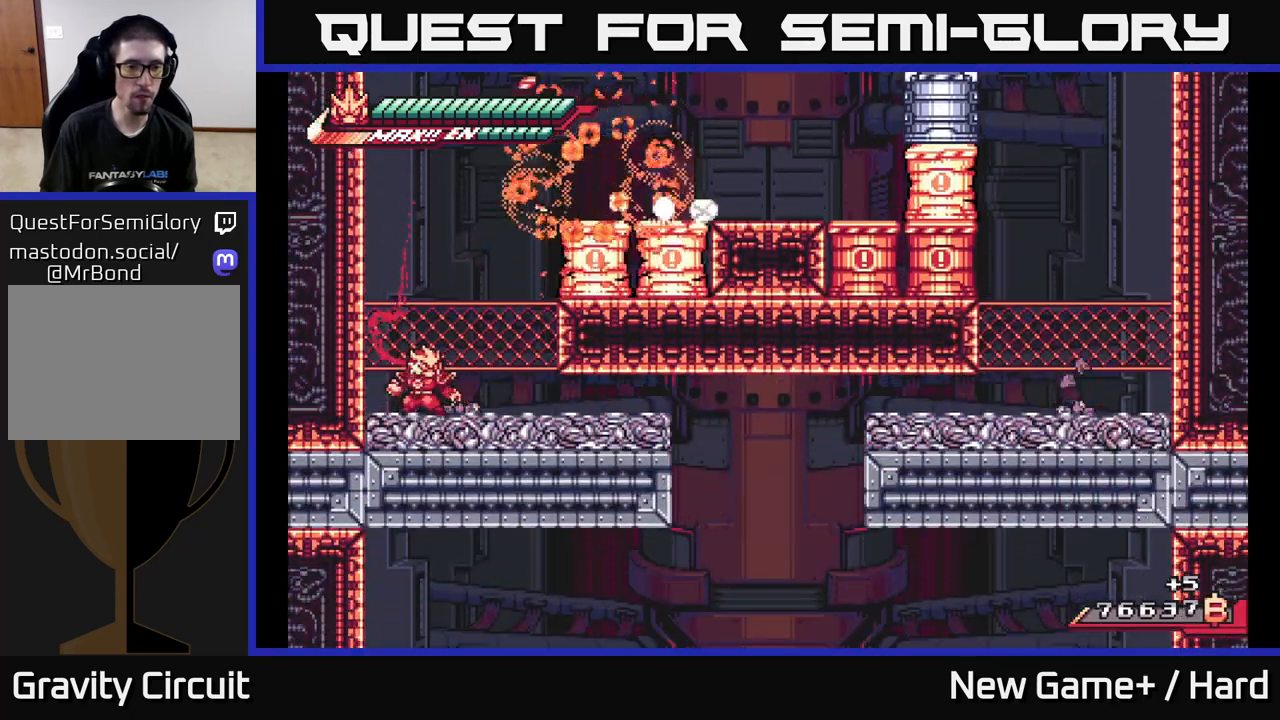
{"buttons": ["A"], "left_stick": "down", "right_stick": "center", "events": [[50, "X", "down"], [150, "X", "up"], [167, "left_stick", "right"], [250, "left_stick", "down"], [300, "A", "down"], [433, "A", "up"], [483, "A", "down"]]}
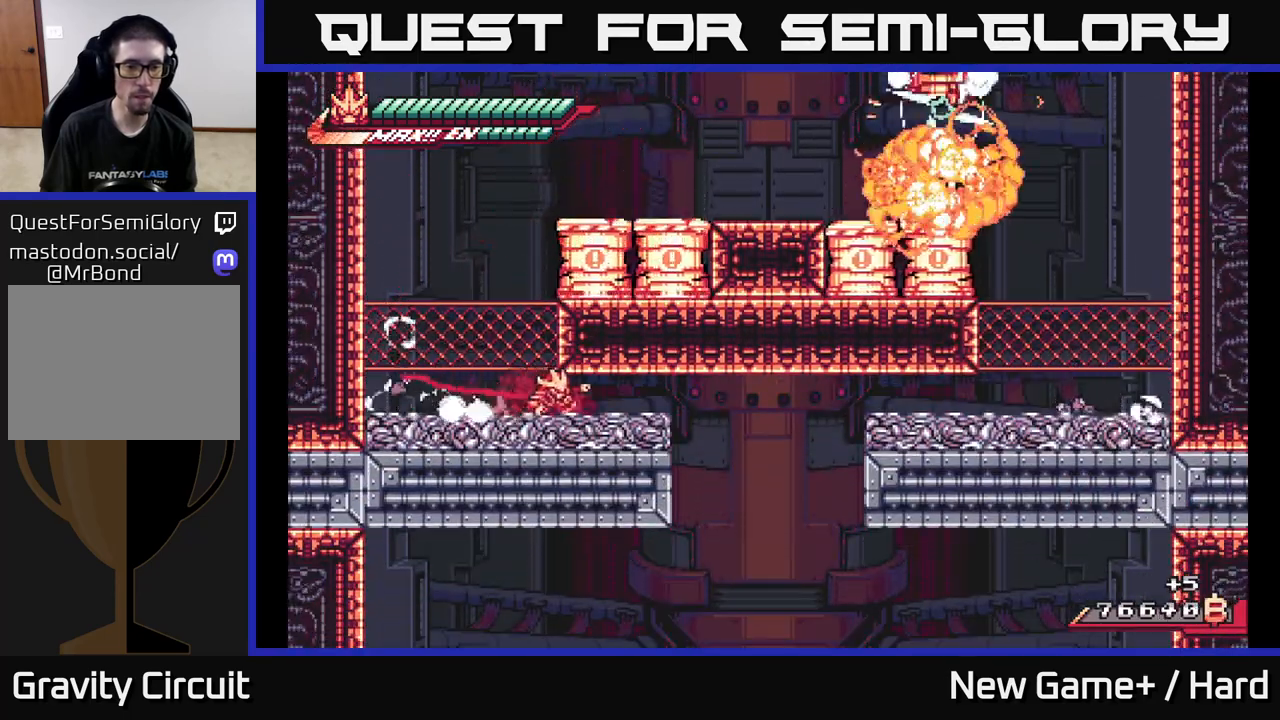
{"buttons": [], "left_stick": "center", "right_stick": "center", "events": [[117, "A", "up"], [167, "A", "down"], [333, "A", "up"], [450, "left_stick", "center"]]}
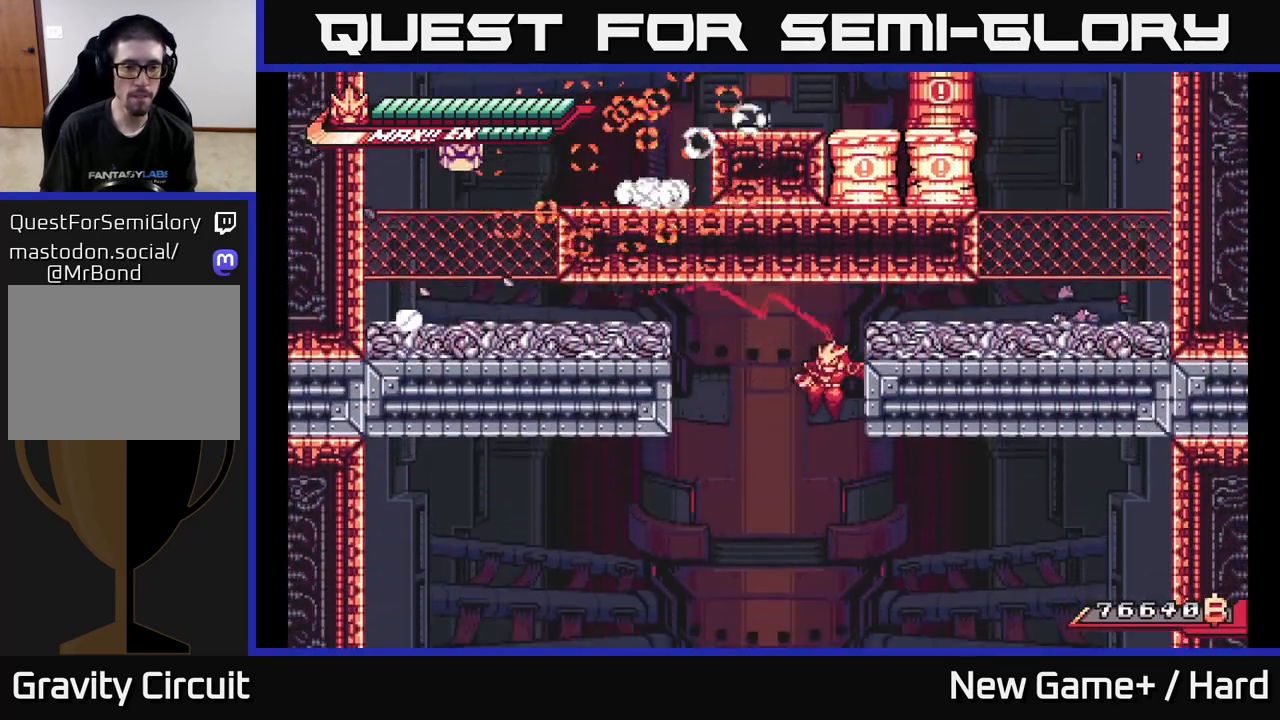
{"buttons": ["L2"], "left_stick": "left", "right_stick": "center", "events": [[17, "left_stick", "left"], [100, "L2", "down"]]}
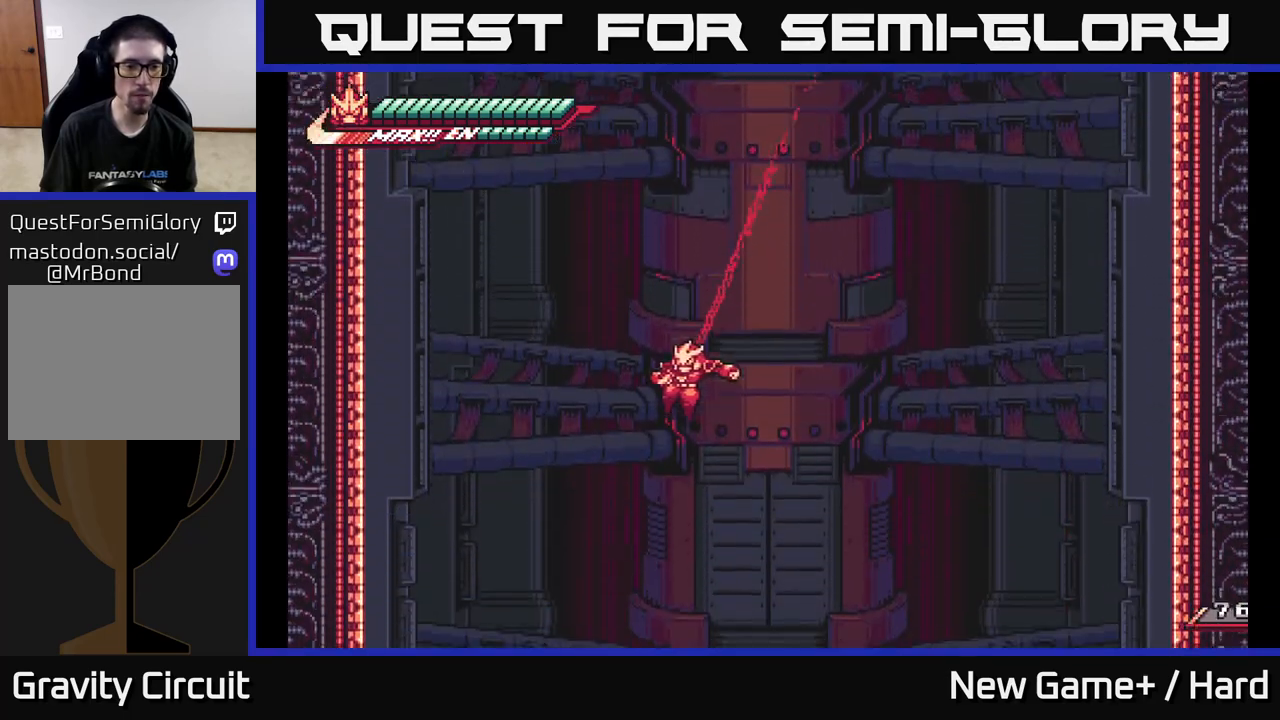
{"buttons": ["L2"], "left_stick": "left", "right_stick": "center", "events": [[400, "A", "down"], [483, "A", "up"]]}
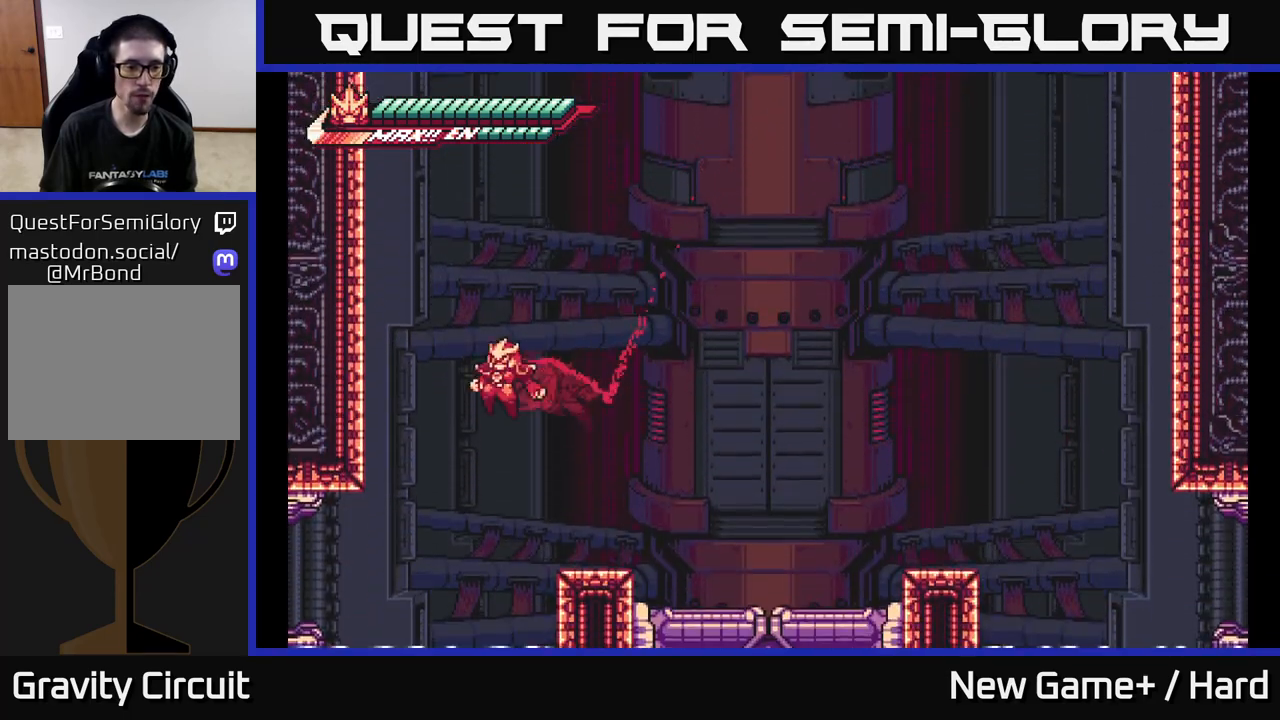
{"buttons": [], "left_stick": "left", "right_stick": "center", "events": [[450, "L2", "up"]]}
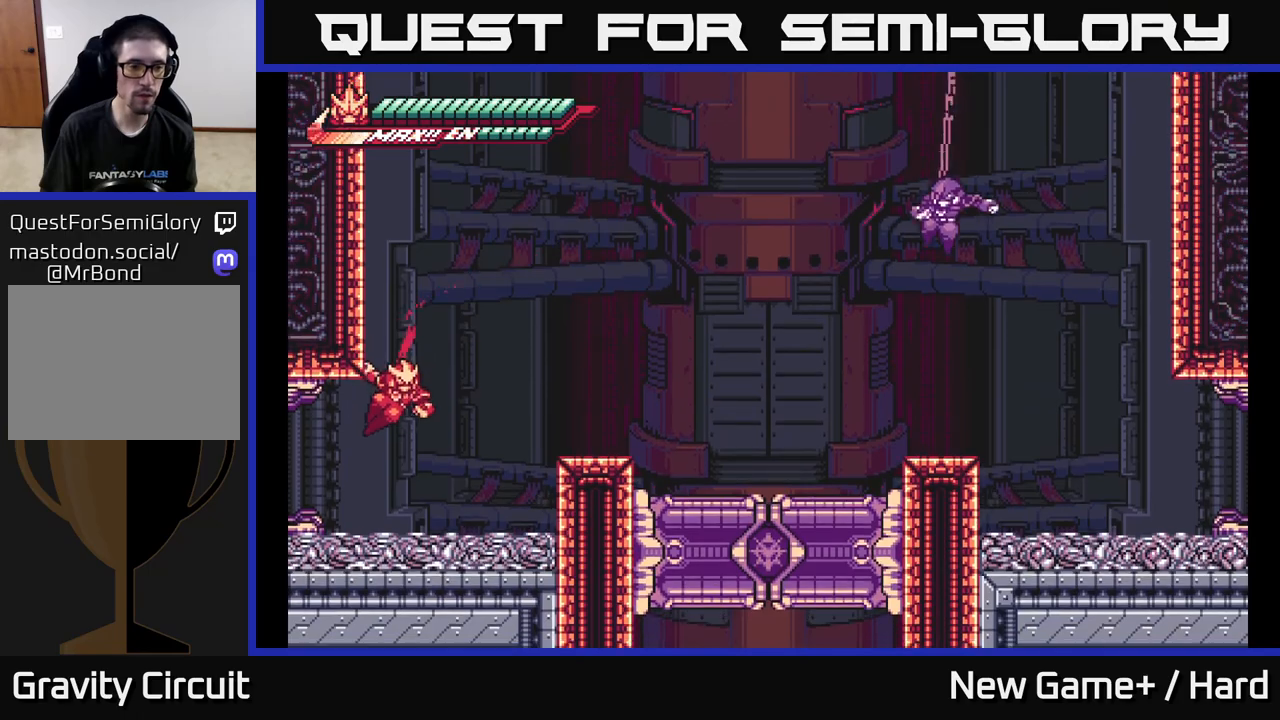
{"buttons": ["L2"], "left_stick": "left", "right_stick": "center", "events": [[50, "left_stick", "center"], [150, "left_stick", "down"], [217, "L2", "down"], [233, "left_stick", "left"]]}
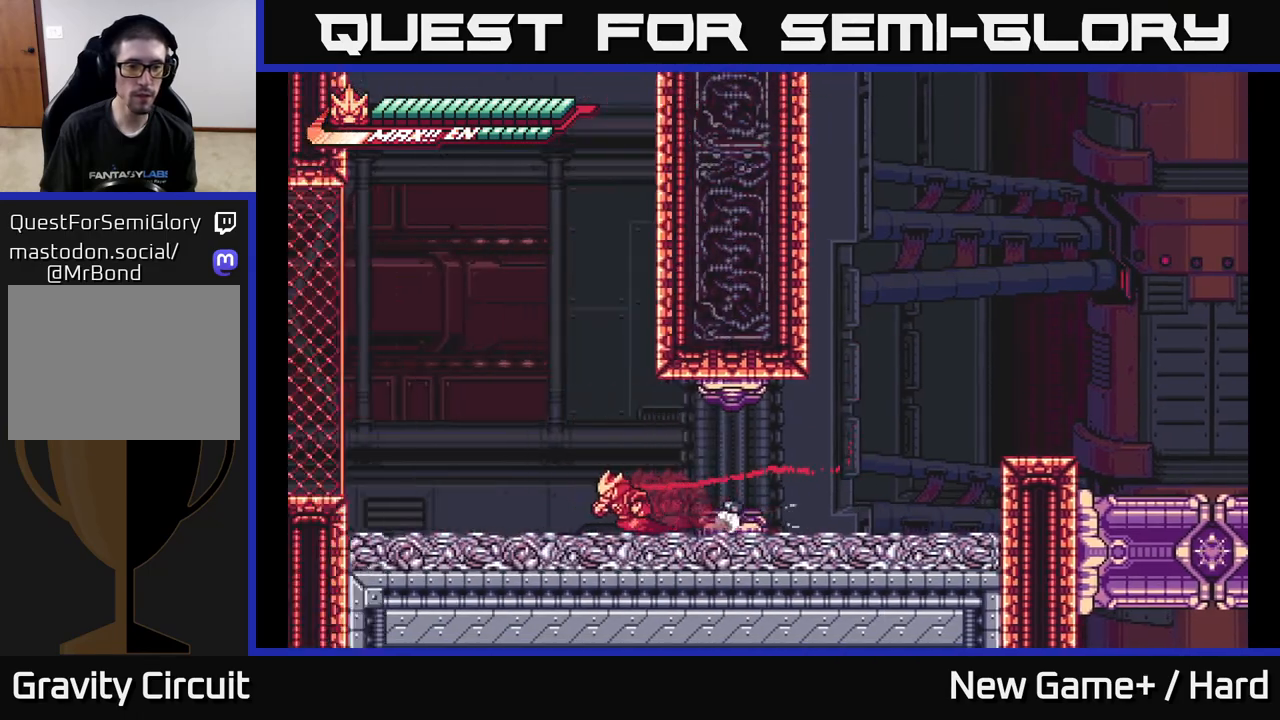
{"buttons": ["L2"], "left_stick": "left", "right_stick": "center", "events": [[283, "A", "down"], [483, "A", "up"]]}
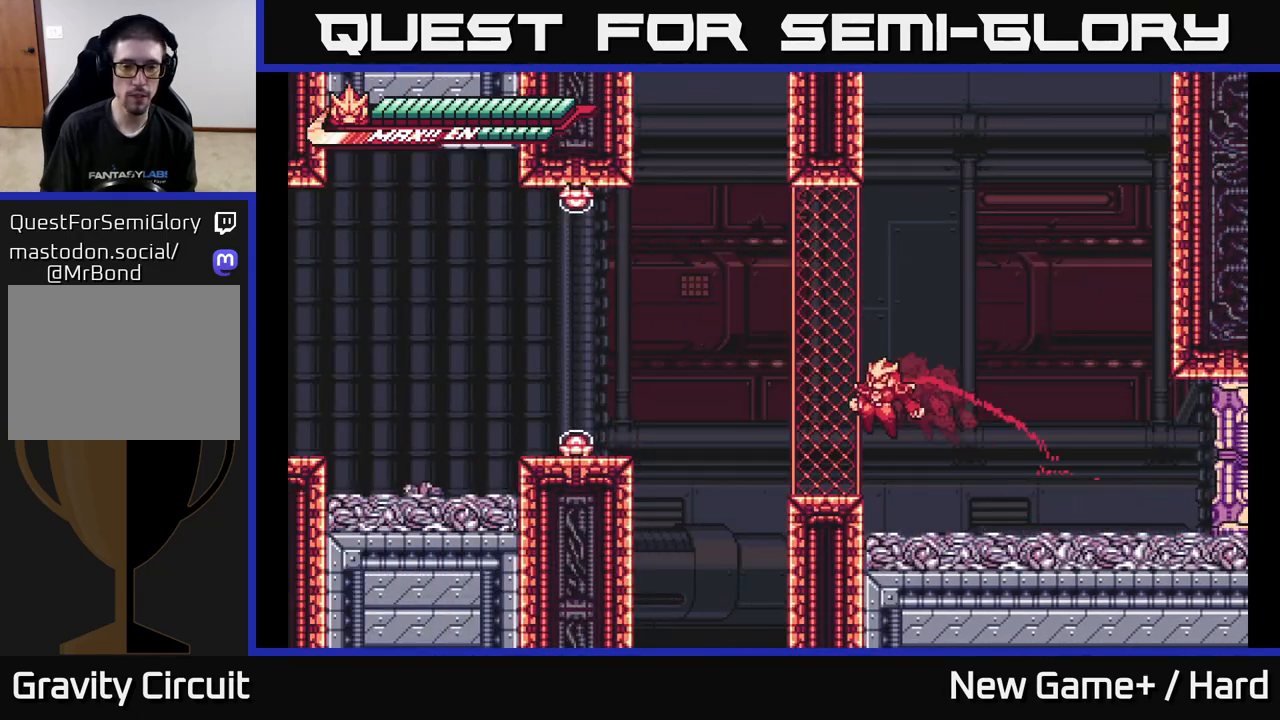
{"buttons": ["A", "L2"], "left_stick": "left", "right_stick": "center", "events": [[50, "L2", "up"], [67, "left_stick", "center"], [167, "left_stick", "left"], [183, "L2", "down"], [367, "A", "down"]]}
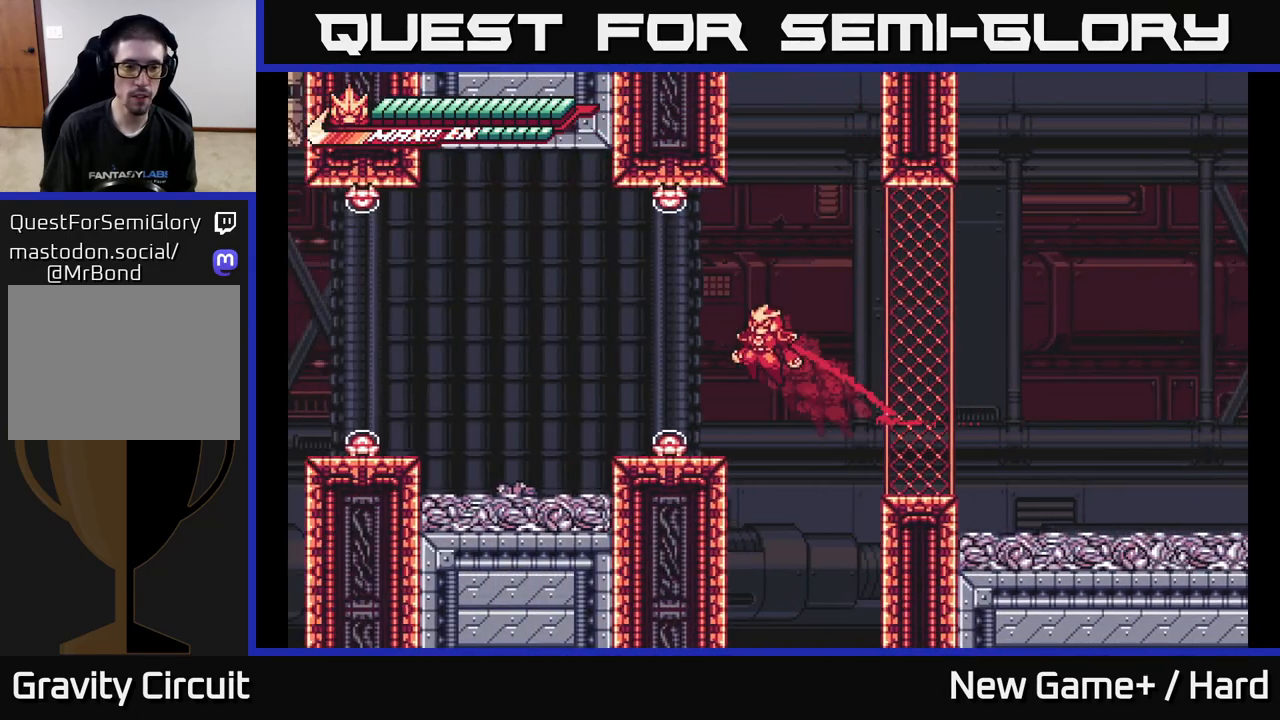
{"buttons": ["A", "L2"], "left_stick": "left", "right_stick": "center", "events": [[300, "A", "up"], [400, "A", "down"]]}
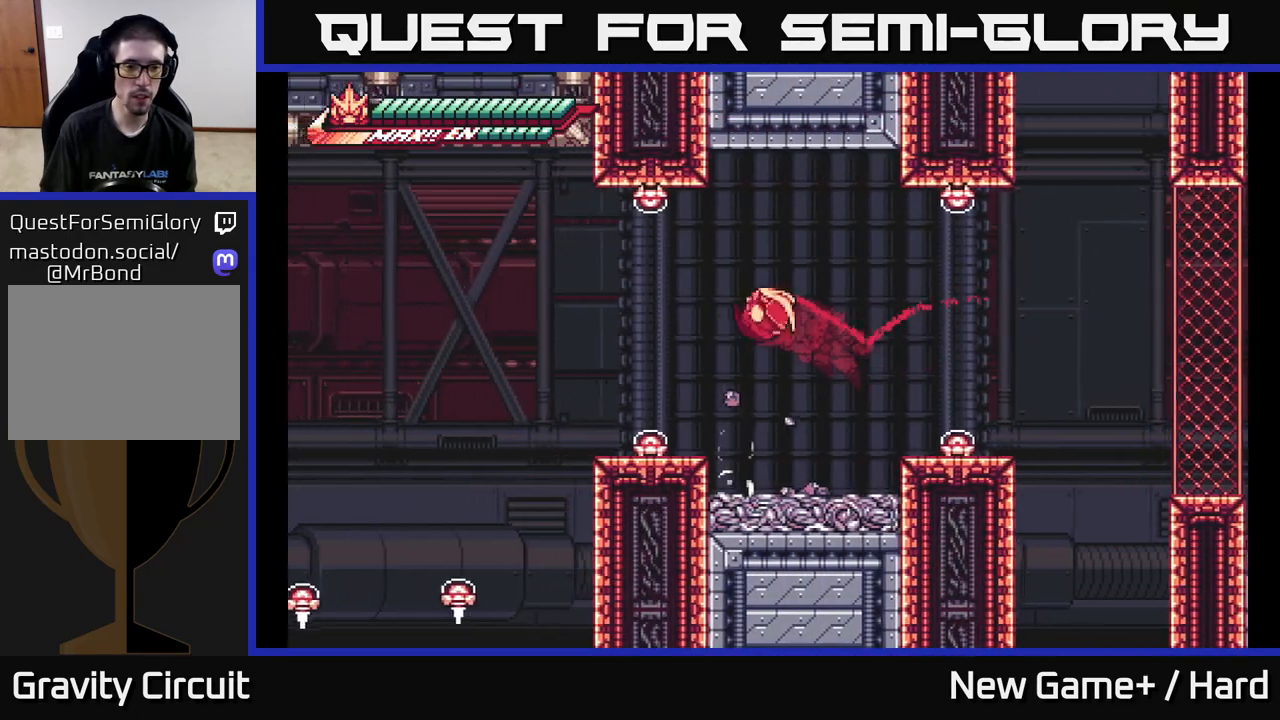
{"buttons": ["A", "L2"], "left_stick": "left", "right_stick": "center", "events": [[17, "A", "up"], [183, "L2", "up"], [217, "left_stick", "right"], [350, "left_stick", "center"], [417, "left_stick", "left"], [433, "A", "down"], [450, "L2", "down"]]}
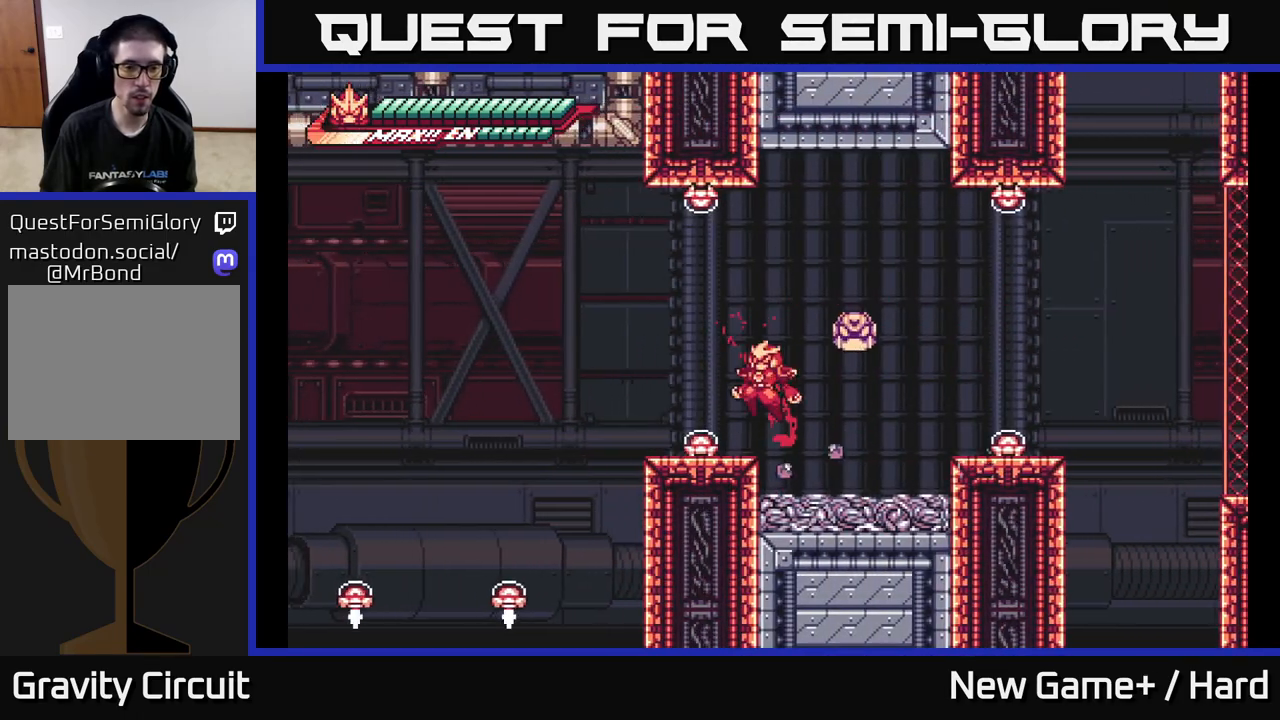
{"buttons": ["A", "L2"], "left_stick": "up-left", "right_stick": "center", "events": [[283, "left_stick", "up-left"], [350, "A", "up"], [450, "A", "down"]]}
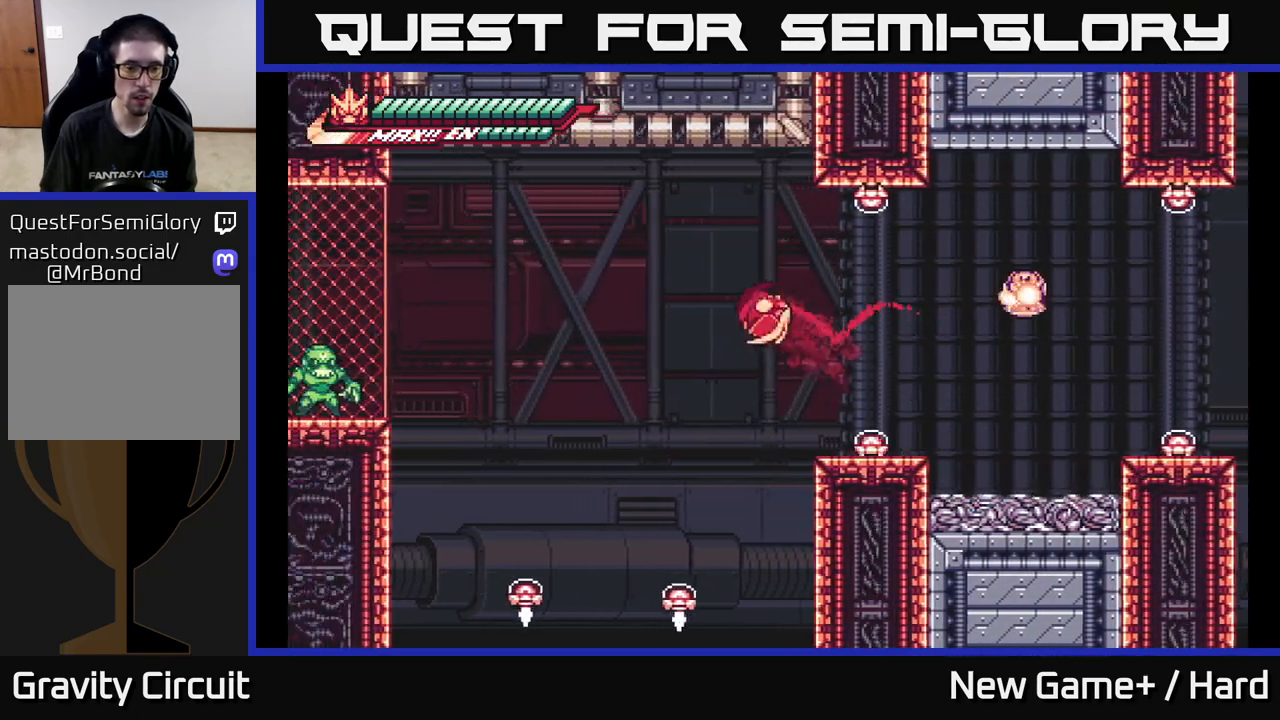
{"buttons": ["A", "L2"], "left_stick": "up-left", "right_stick": "center", "events": []}
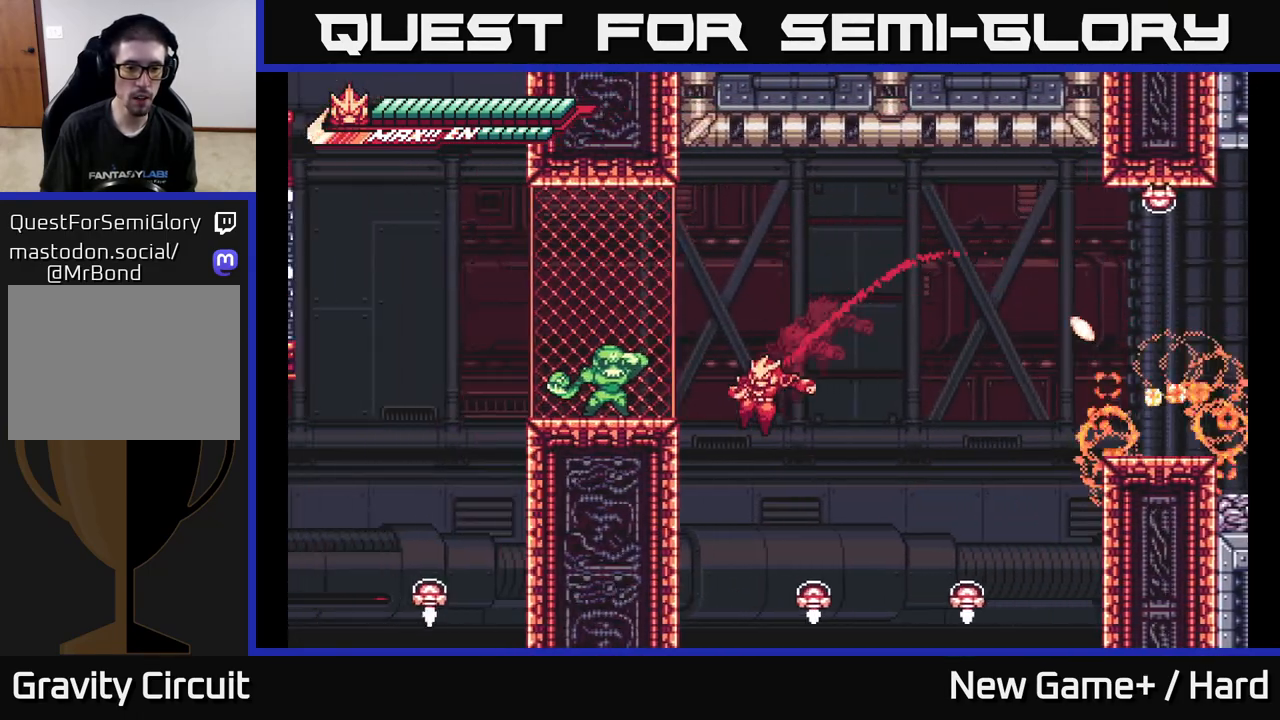
{"buttons": ["A", "X", "L2"], "left_stick": "up-left", "right_stick": "center", "events": [[67, "A", "up"], [200, "A", "down"], [350, "A", "up"], [383, "A", "down"], [450, "X", "down"]]}
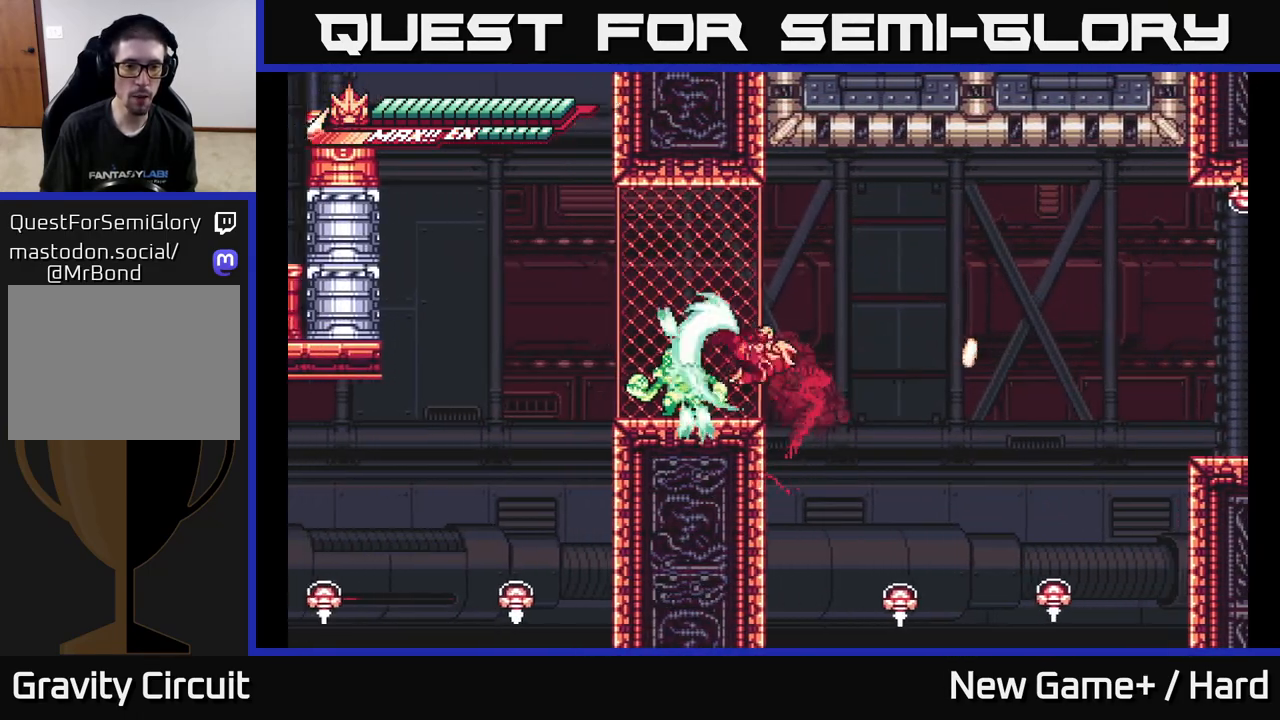
{"buttons": ["A"], "left_stick": "center", "right_stick": "center", "events": [[67, "A", "up"], [83, "L2", "up"], [83, "X", "up"], [83, "left_stick", "center"], [200, "X", "down"], [300, "X", "up"], [383, "X", "down"], [400, "A", "down"], [450, "X", "up"]]}
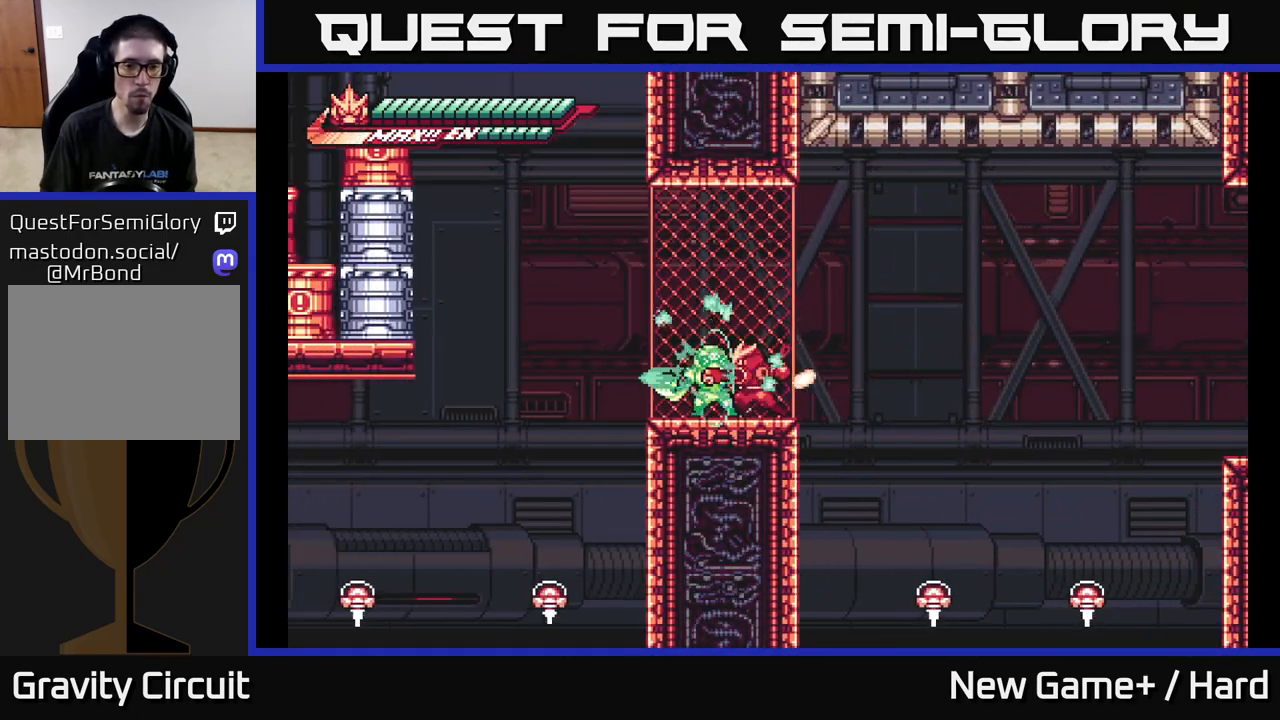
{"buttons": ["X"], "left_stick": "right", "right_stick": "center", "events": [[100, "left_stick", "right"], [233, "A", "up"], [267, "left_stick", "left"], [417, "left_stick", "right"], [483, "X", "down"]]}
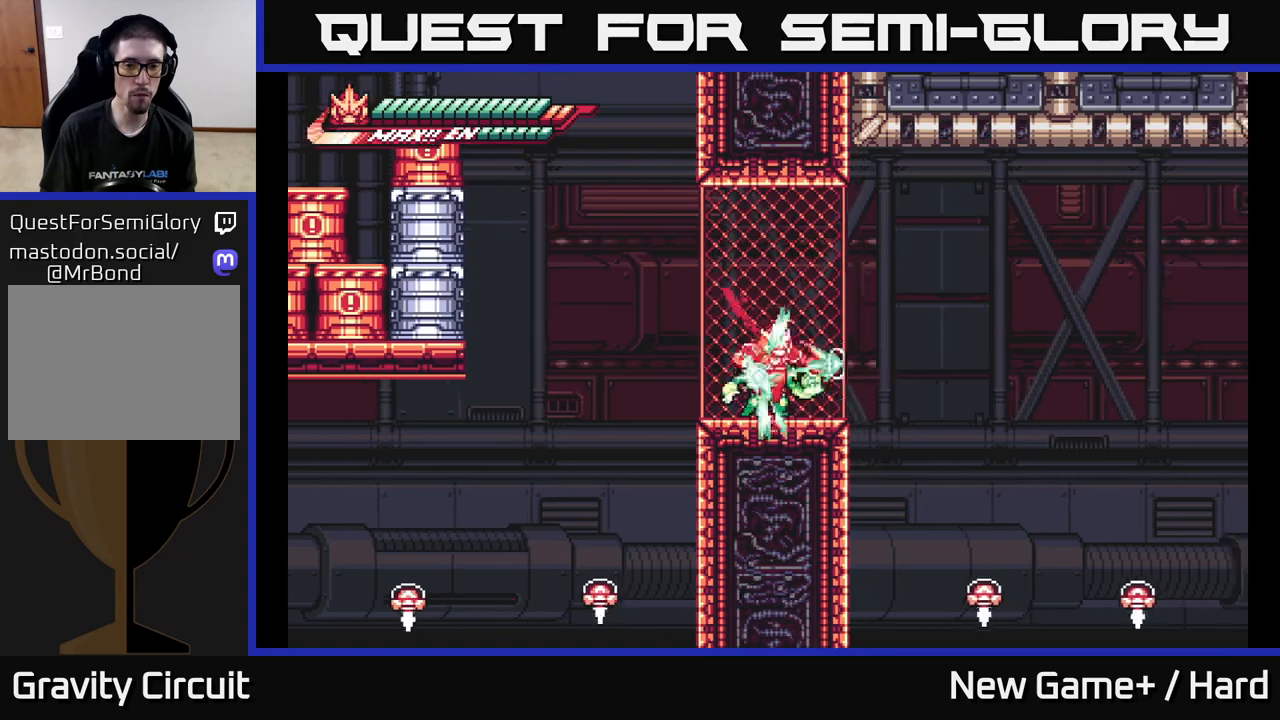
{"buttons": [], "left_stick": "right", "right_stick": "center", "events": [[83, "X", "up"], [83, "left_stick", "left"], [183, "X", "down"], [183, "left_stick", "center"], [267, "X", "up"], [367, "X", "down"], [467, "X", "up"], [500, "left_stick", "right"]]}
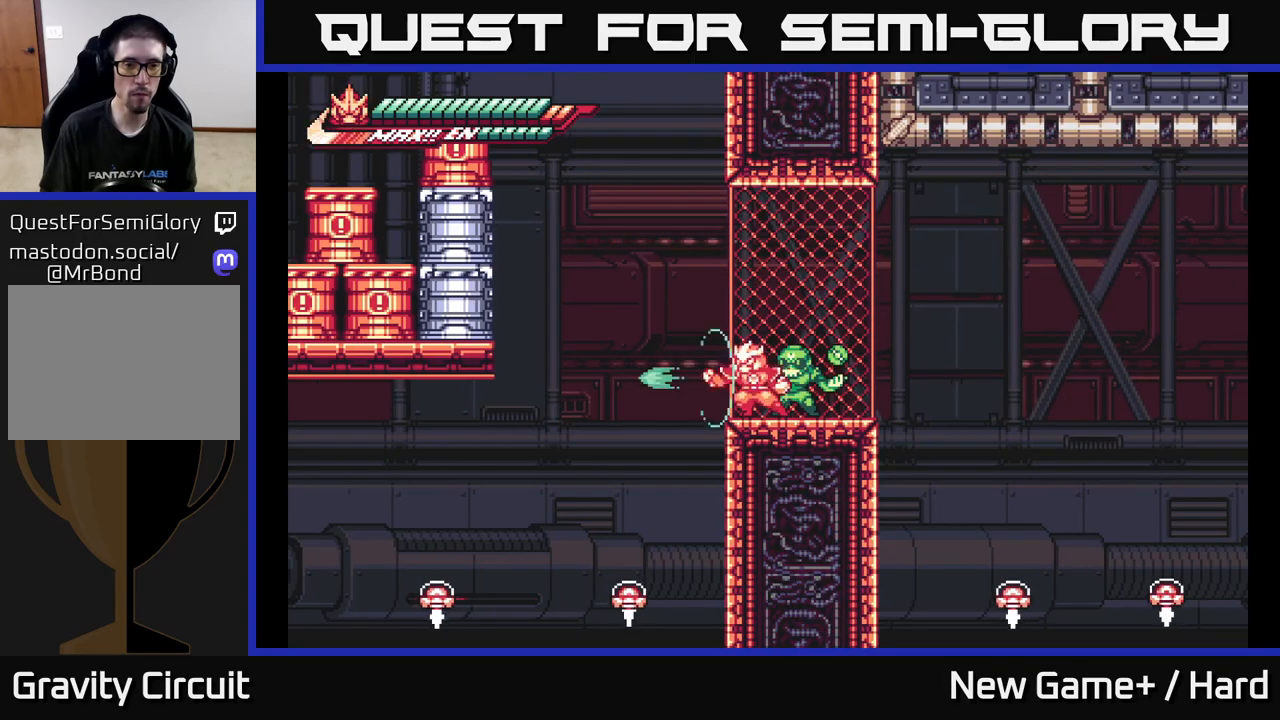
{"buttons": ["X"], "left_stick": "center", "right_stick": "center", "events": [[67, "X", "down"], [133, "left_stick", "center"], [183, "X", "up"], [267, "X", "down"], [383, "X", "up"], [450, "X", "down"]]}
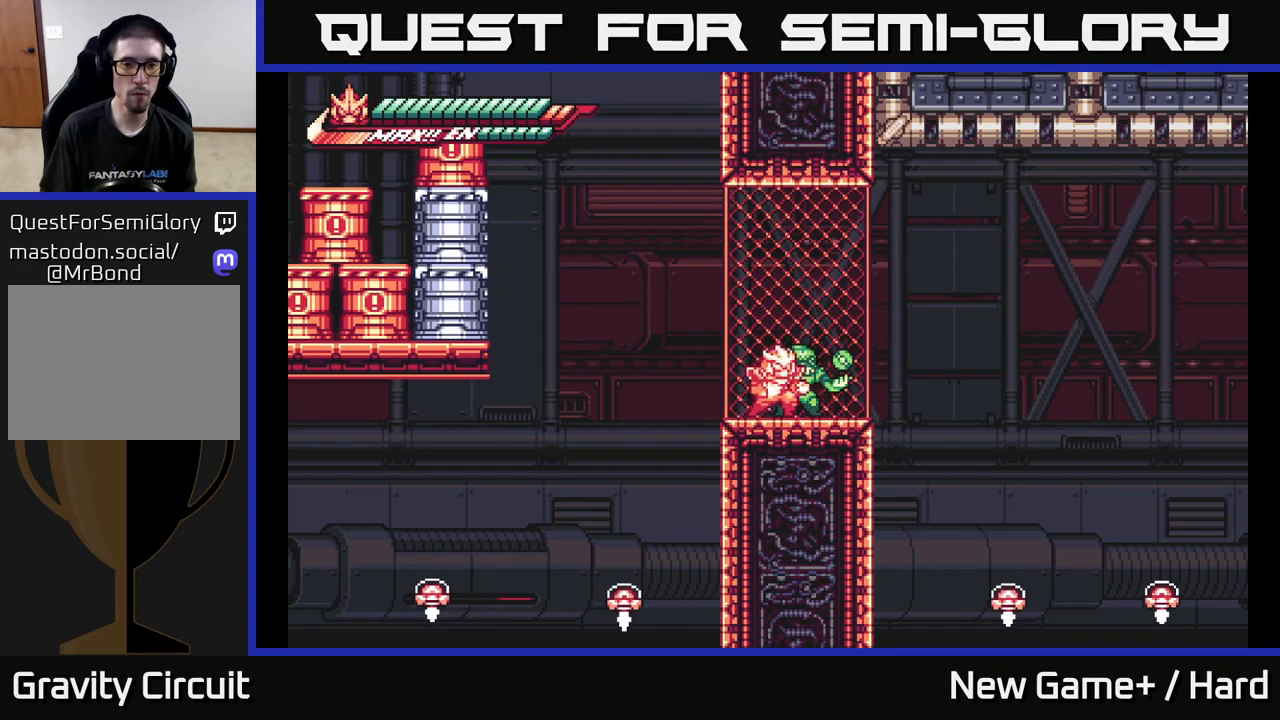
{"buttons": [], "left_stick": "center", "right_stick": "center", "events": [[83, "X", "up"], [200, "X", "down"], [300, "X", "up"]]}
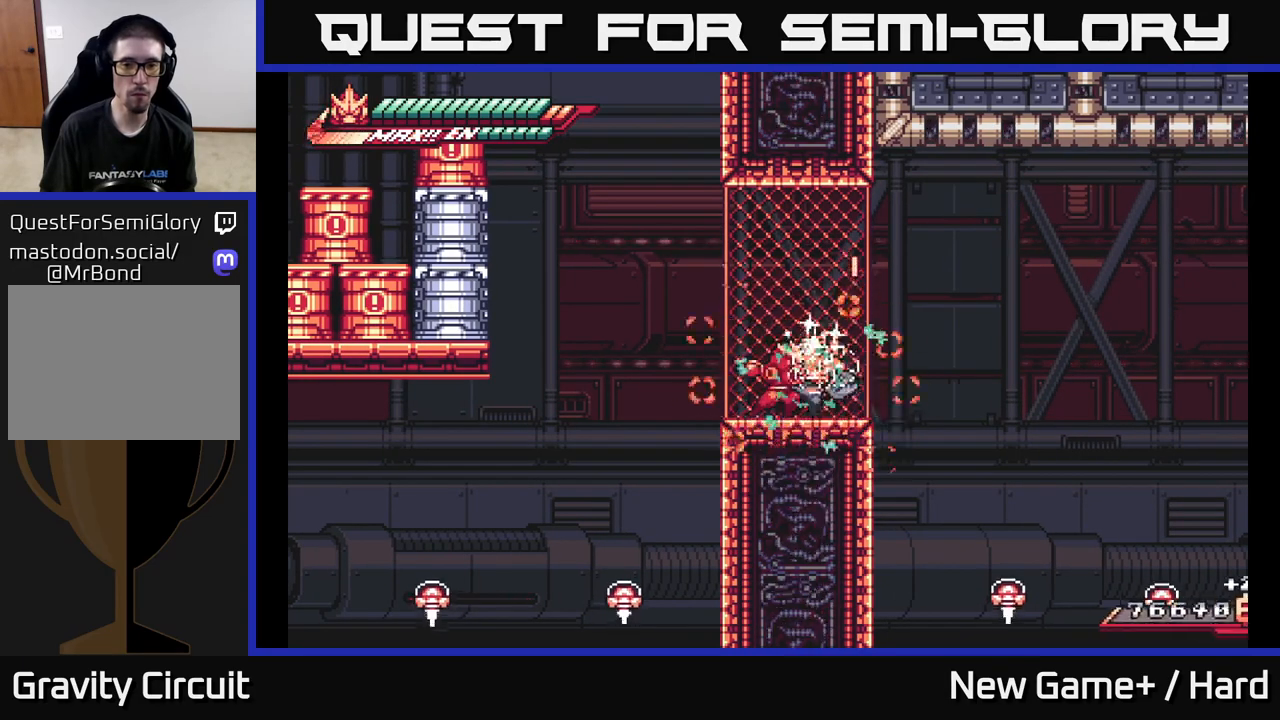
{"buttons": ["A", "R2"], "left_stick": "left", "right_stick": "center", "events": [[217, "R2", "down"], [467, "left_stick", "left"], [500, "A", "down"]]}
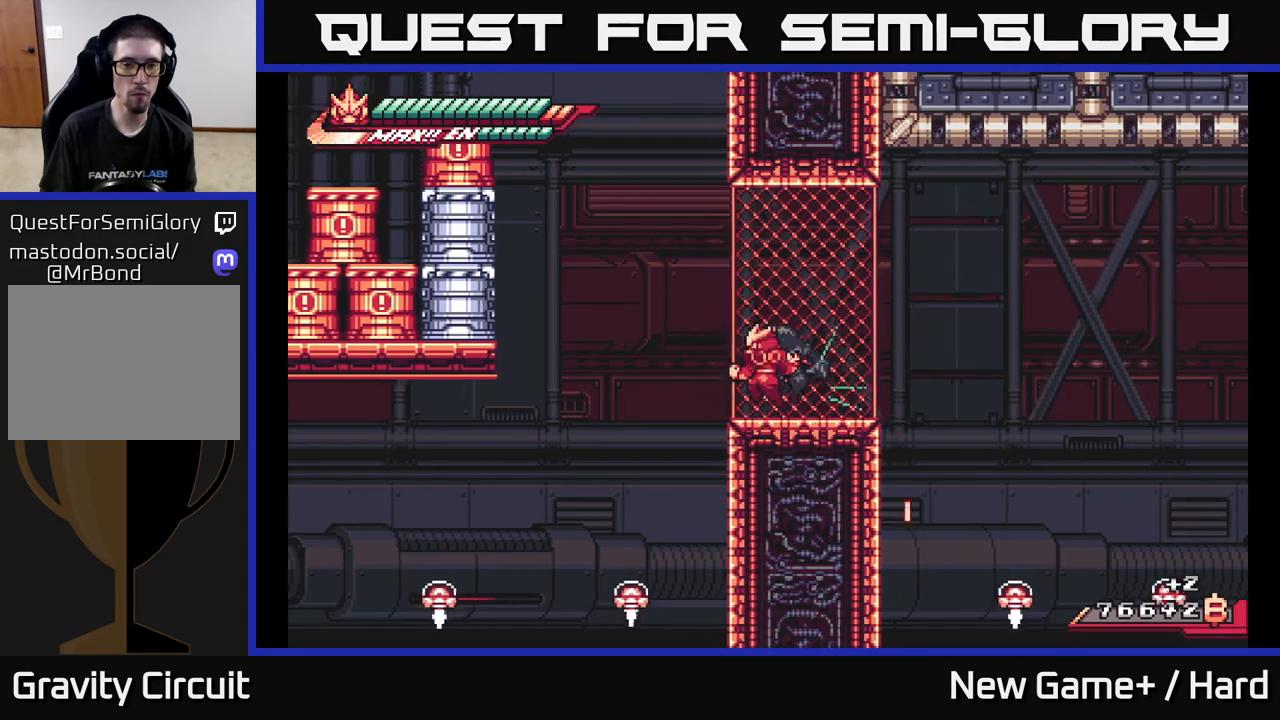
{"buttons": [], "left_stick": "right", "right_stick": "center", "events": [[183, "R2", "up"], [200, "A", "up"], [283, "left_stick", "center"], [367, "left_stick", "right"]]}
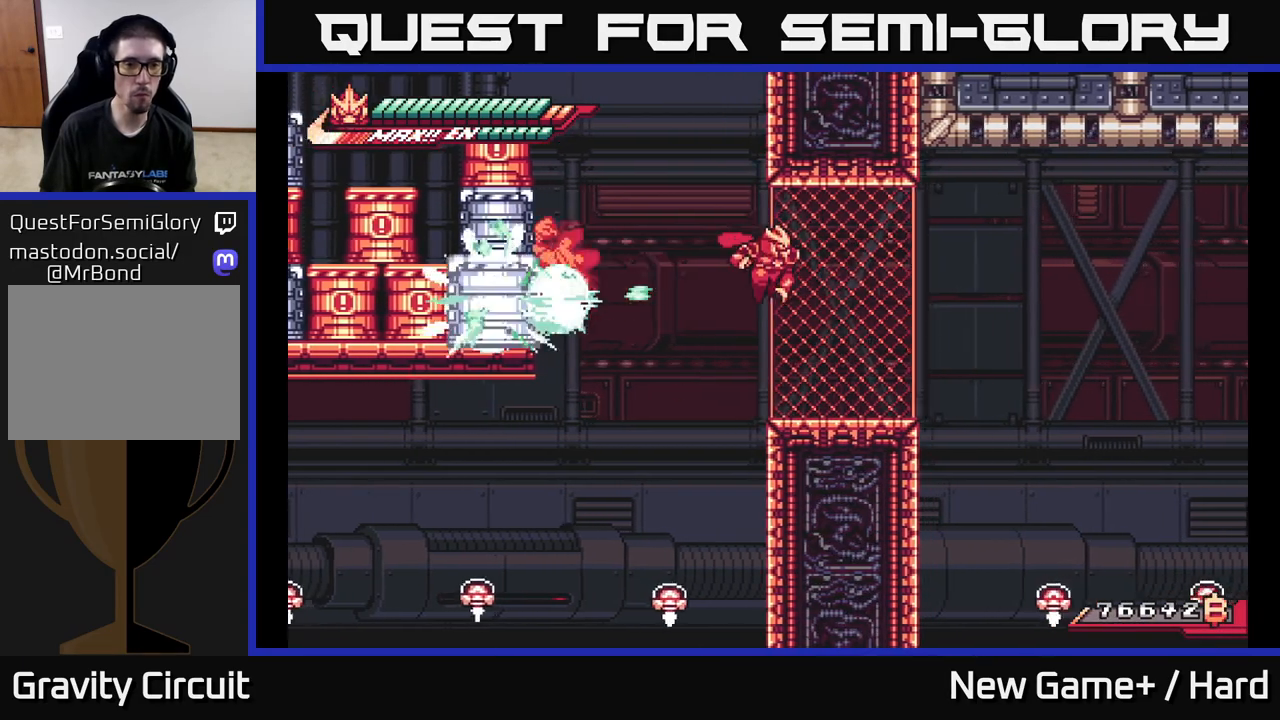
{"buttons": ["A", "L2"], "left_stick": "left", "right_stick": "center", "events": [[133, "left_stick", "center"], [417, "left_stick", "left"], [433, "L2", "down"], [483, "A", "down"]]}
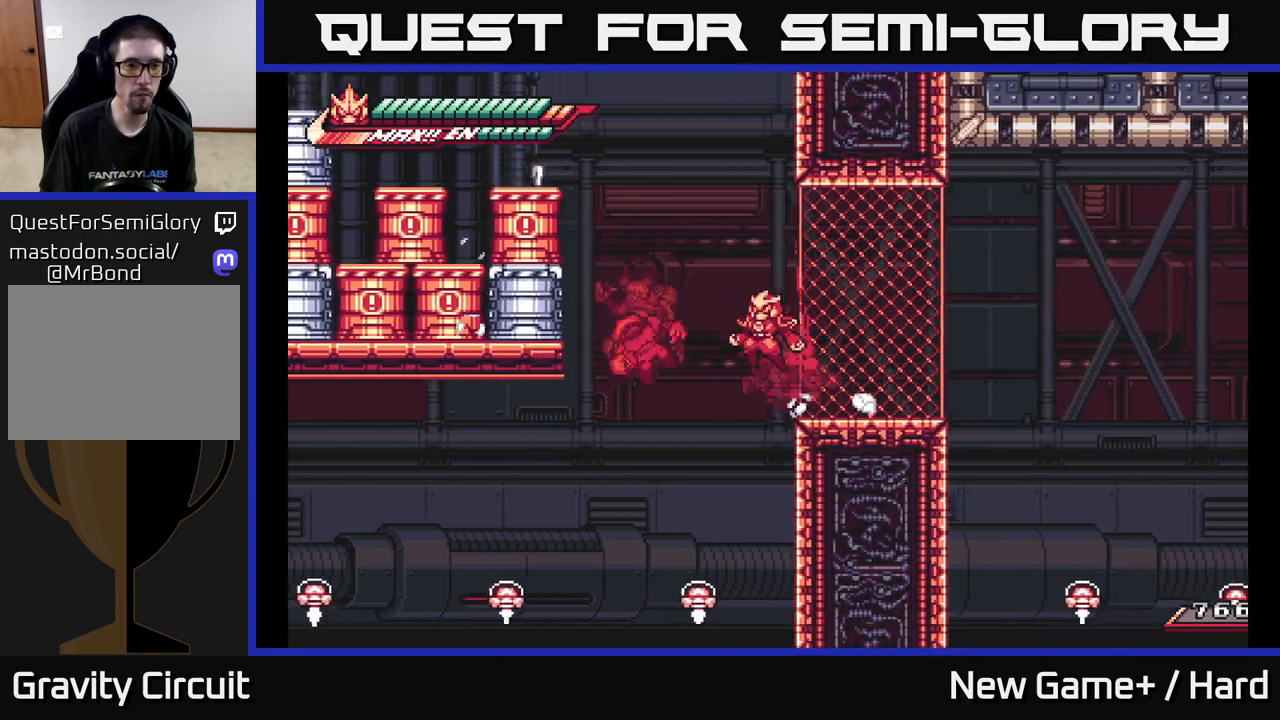
{"buttons": ["L2"], "left_stick": "right", "right_stick": "center", "events": [[150, "A", "up"], [200, "A", "down"], [233, "X", "down"], [383, "L2", "up"], [383, "X", "up"], [383, "left_stick", "center"], [433, "A", "up"], [433, "left_stick", "right"], [483, "L2", "down"]]}
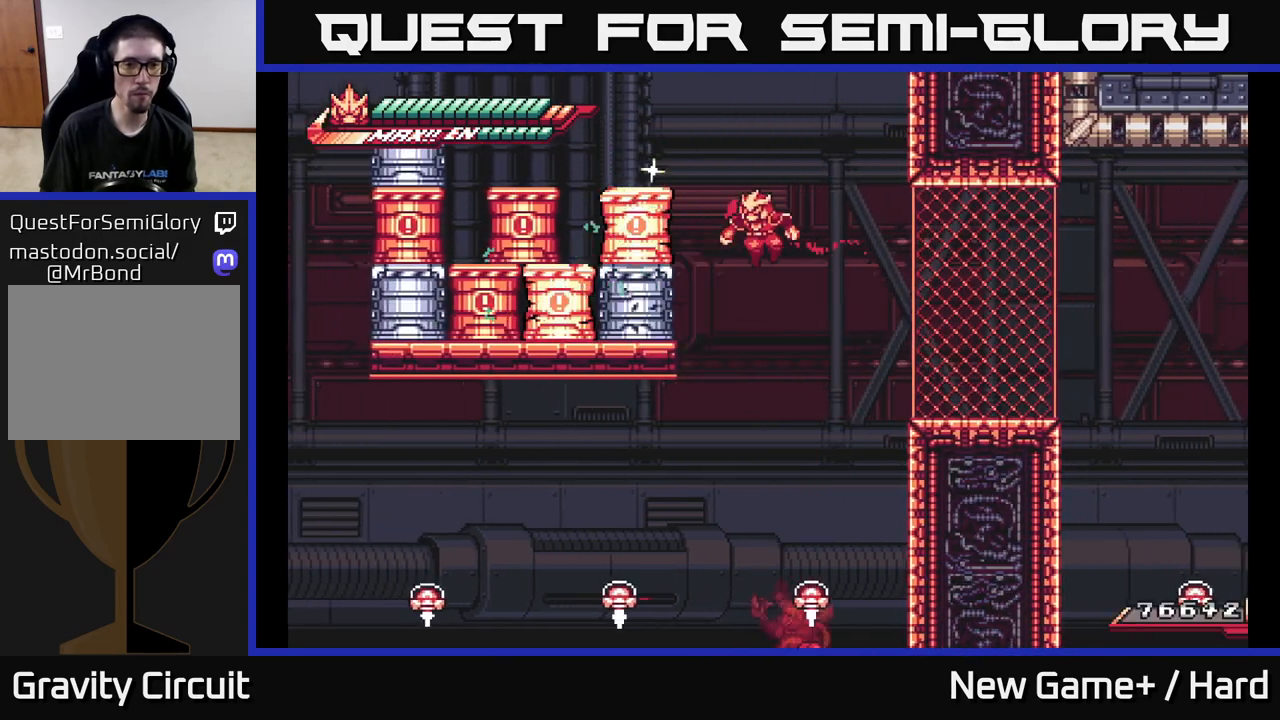
{"buttons": ["A", "L2"], "left_stick": "right", "right_stick": "center", "events": [[367, "A", "down"]]}